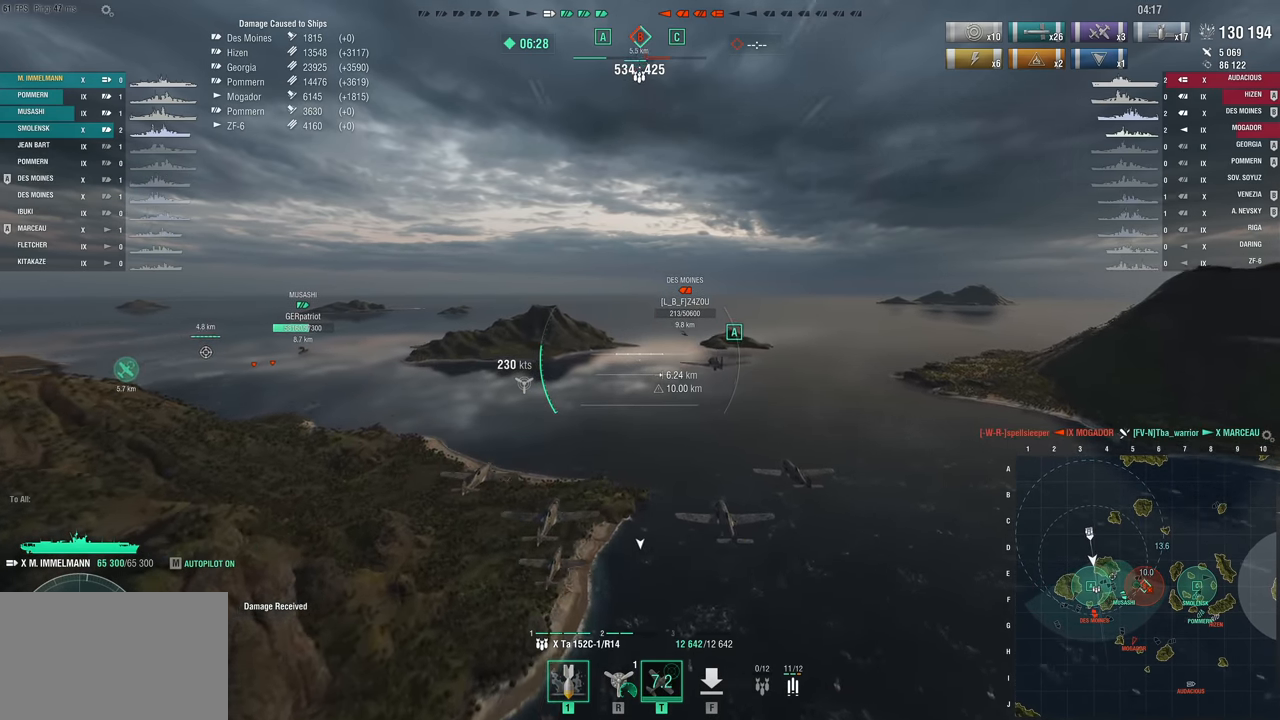
Gameplay with keyboard and mouse; each line is a JSON object with the keys held at the frame after it. "events" lists presses ("down") and releases ("up") of "1", "2", "3", "4", "5", "a", "alt", "c", "caps_lock", "ctrl", "d", "e", "f", "g", "q", "r", "s", "shift", "space", "t", "tab", "v", "w", "x" and "z" between this image and that frame as [ms after this image, input, new state], when the widget could be followed in between. No other keys are recorded. "mouse_move" is the direction in which the mouse moves at that frame (one of eight, or "still"), when it could be read. Mouse buttons are not recorded.
{"keys": ["w"], "mouse_move": "still", "events": []}
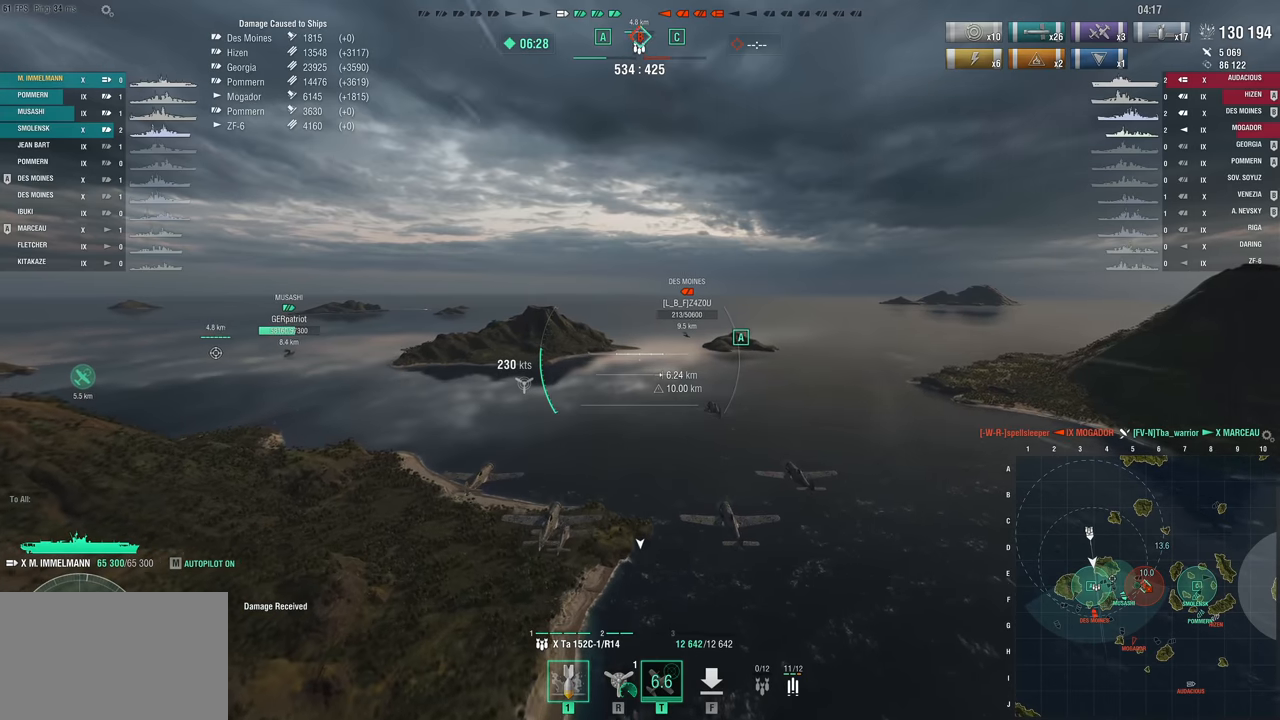
{"keys": ["w"], "mouse_move": "still", "events": []}
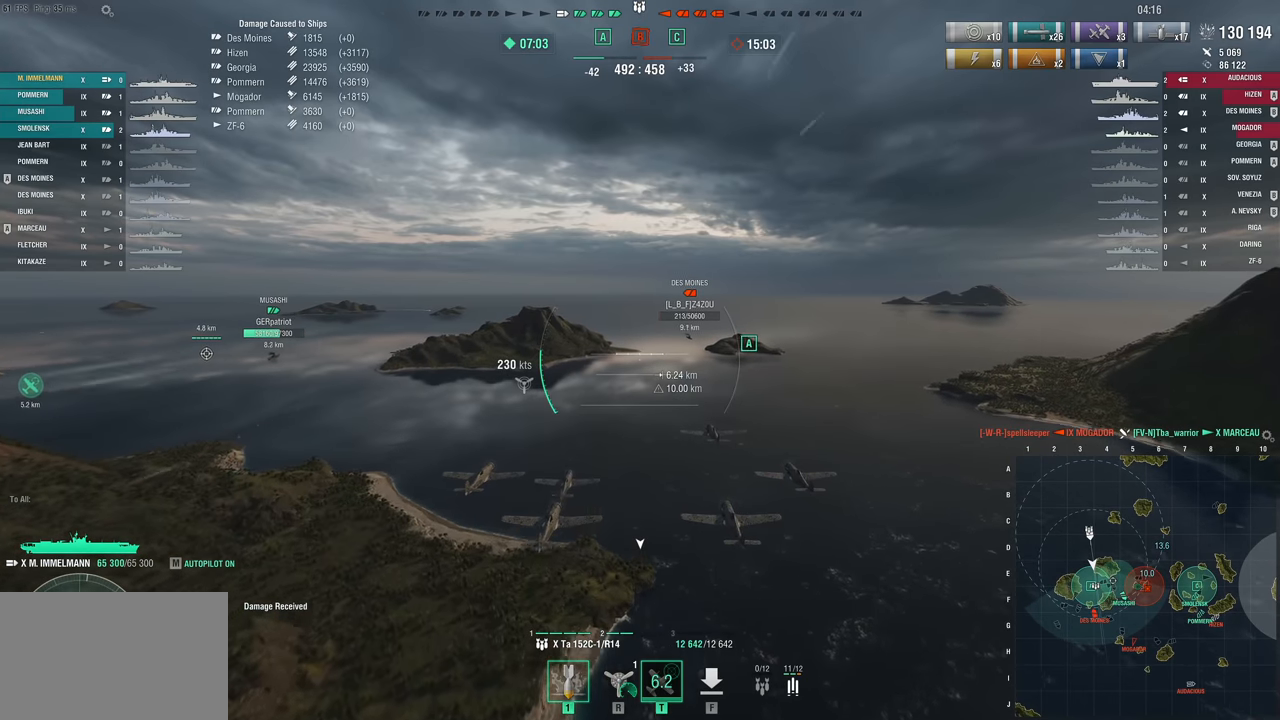
{"keys": ["w"], "mouse_move": "still", "events": []}
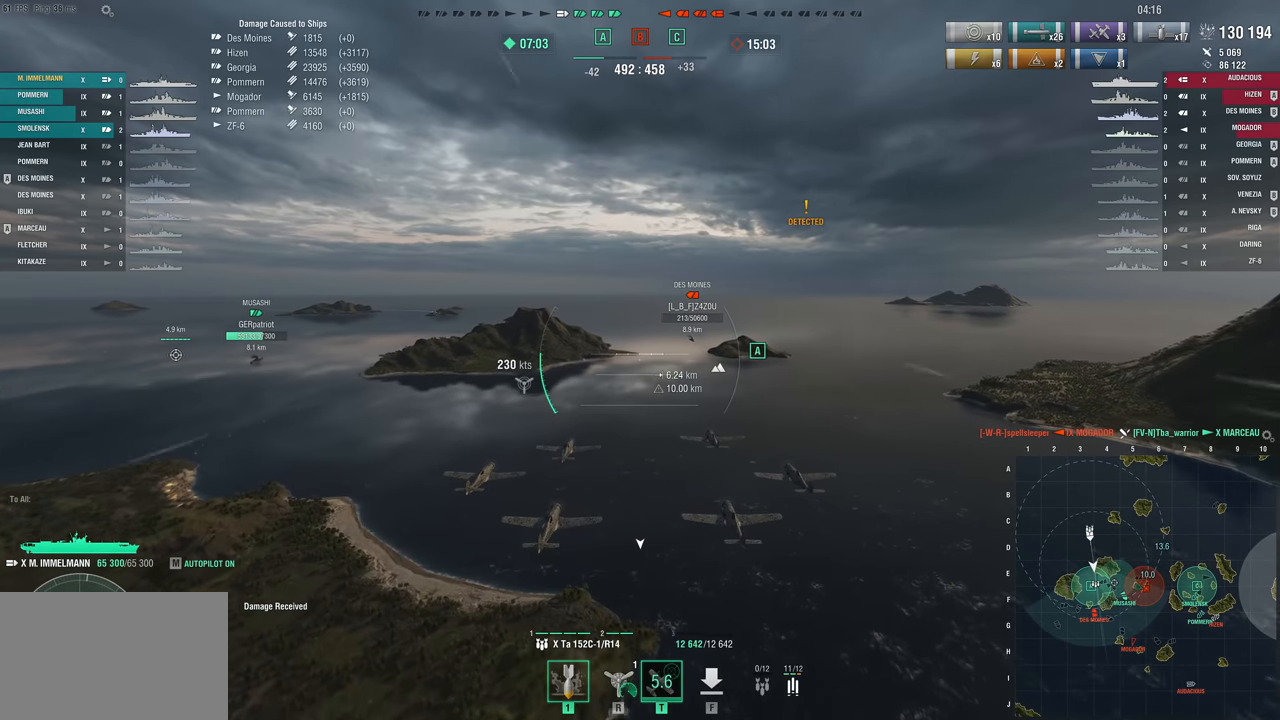
{"keys": ["w"], "mouse_move": "still", "events": []}
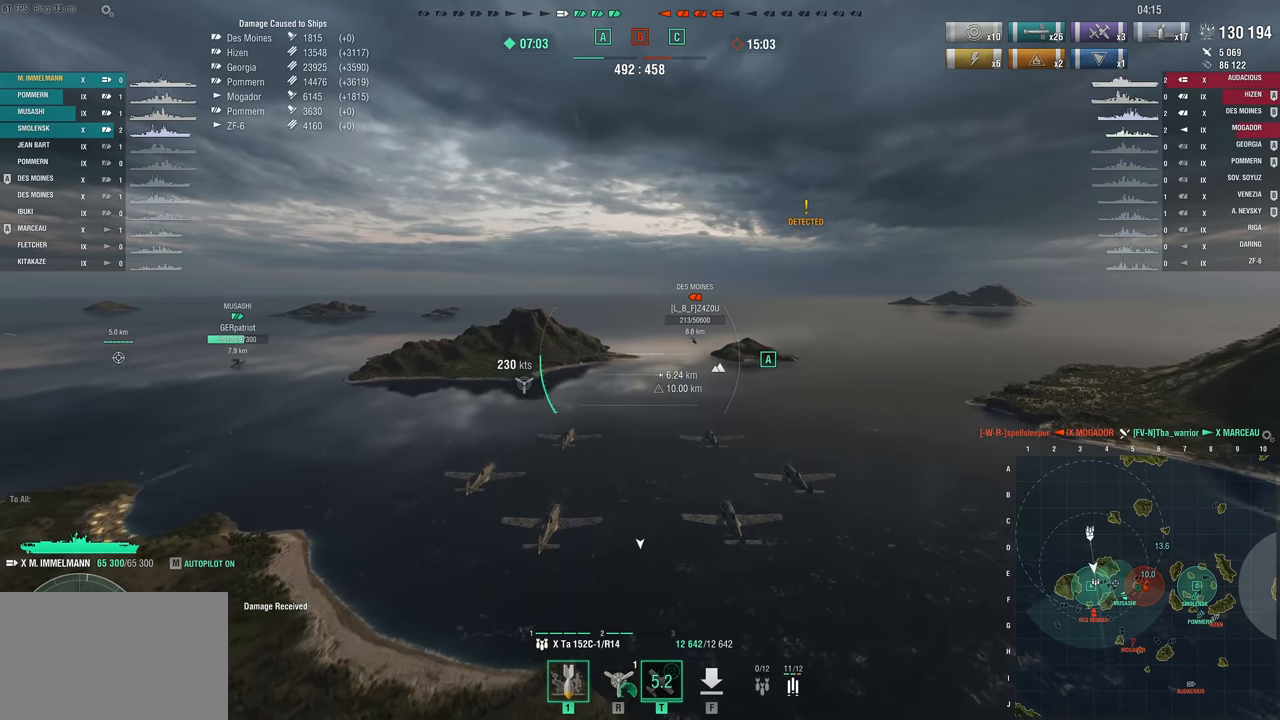
{"keys": ["w"], "mouse_move": "still", "events": []}
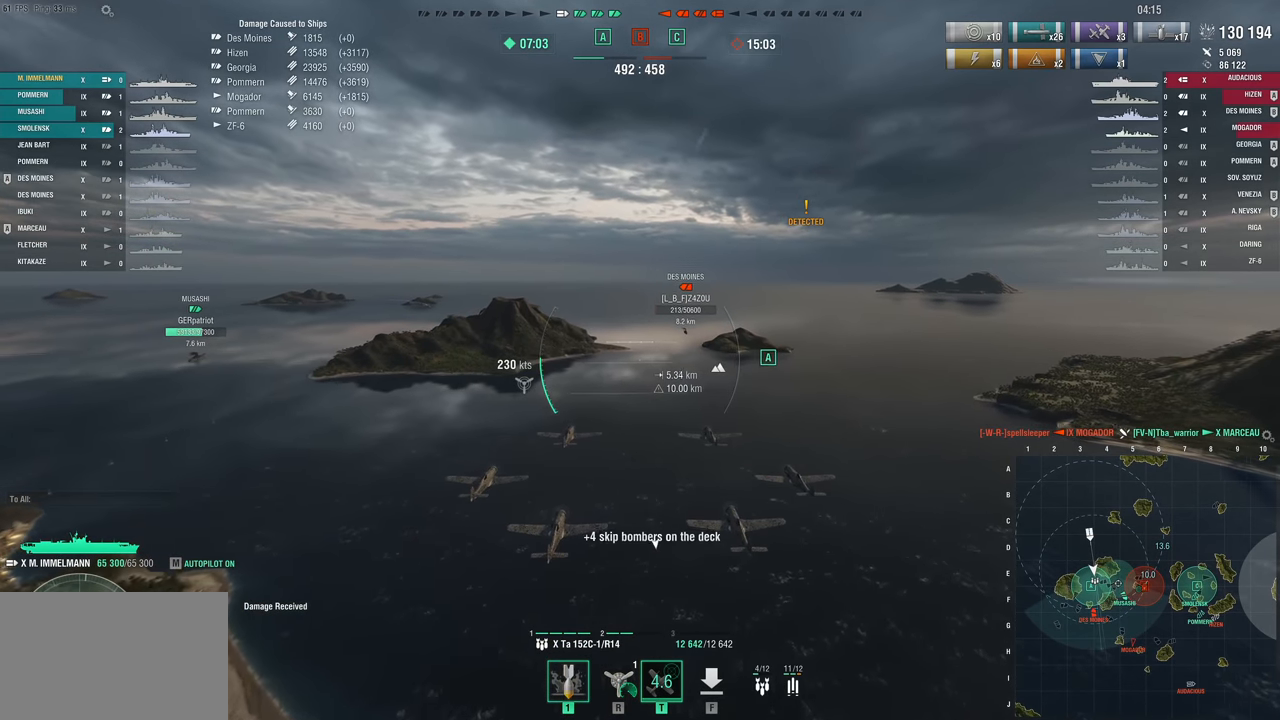
{"keys": ["w"], "mouse_move": "still", "events": []}
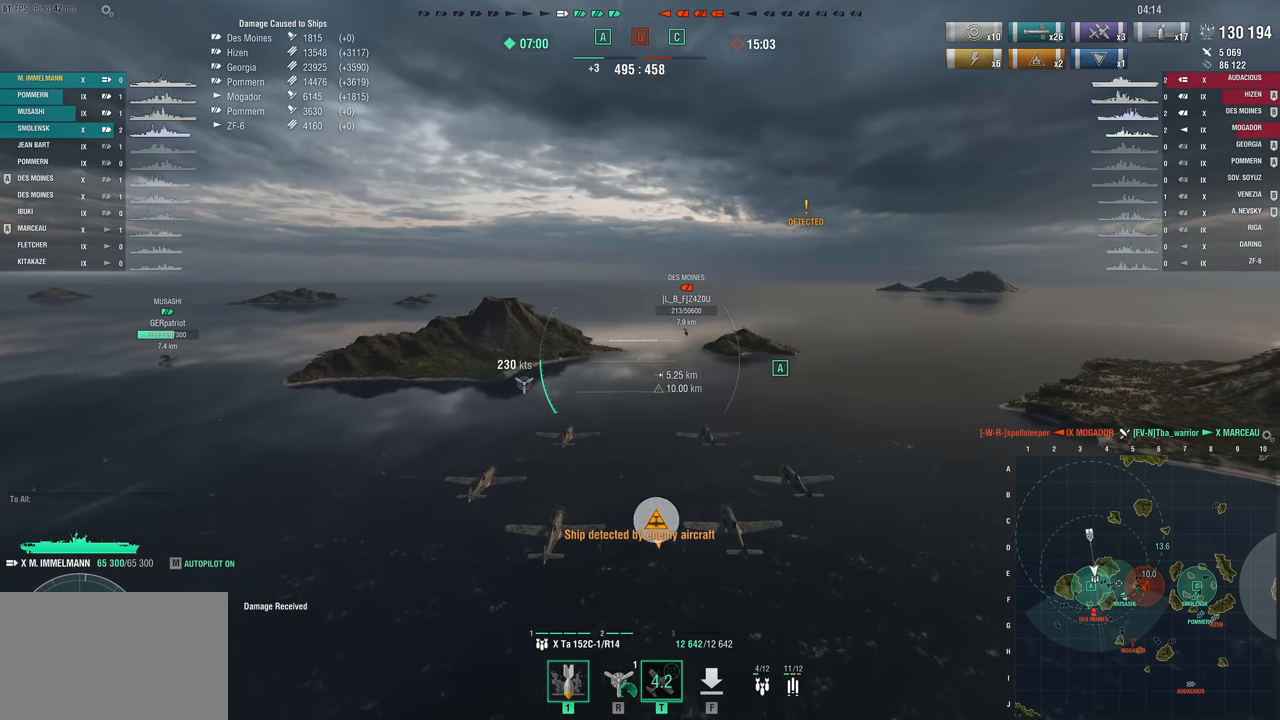
{"keys": ["w"], "mouse_move": "still", "events": []}
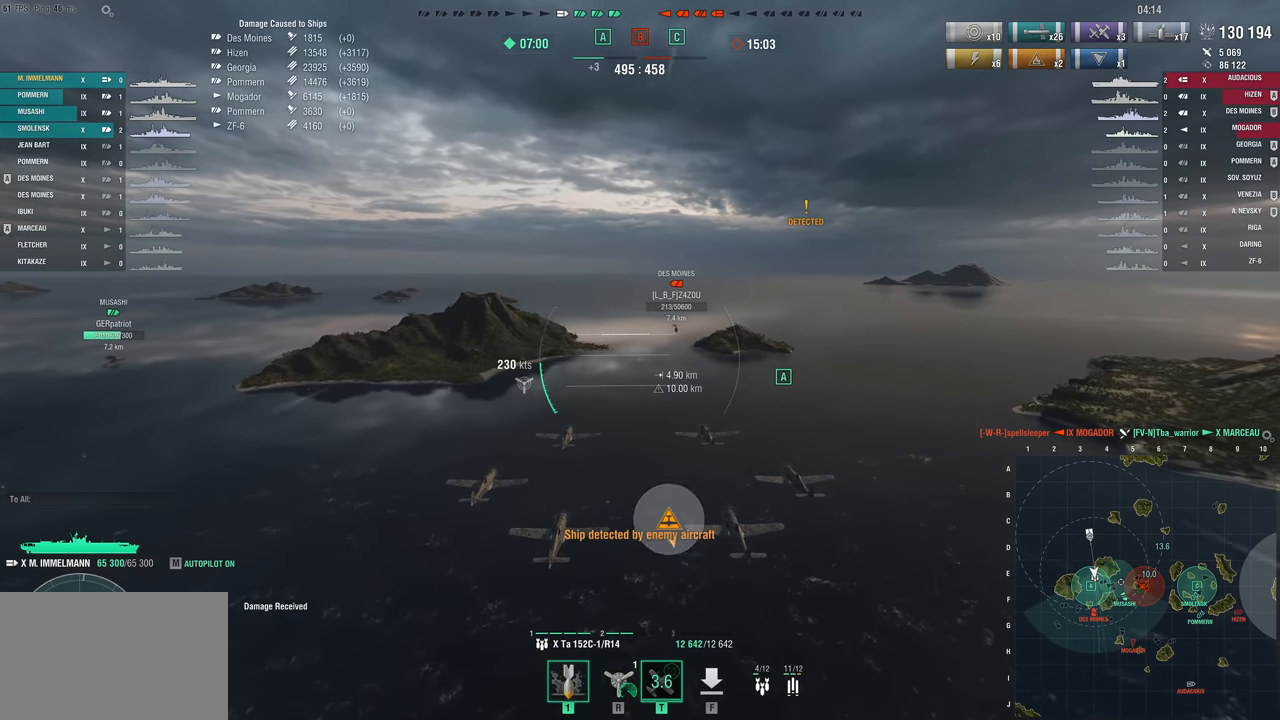
{"keys": ["w"], "mouse_move": "still", "events": []}
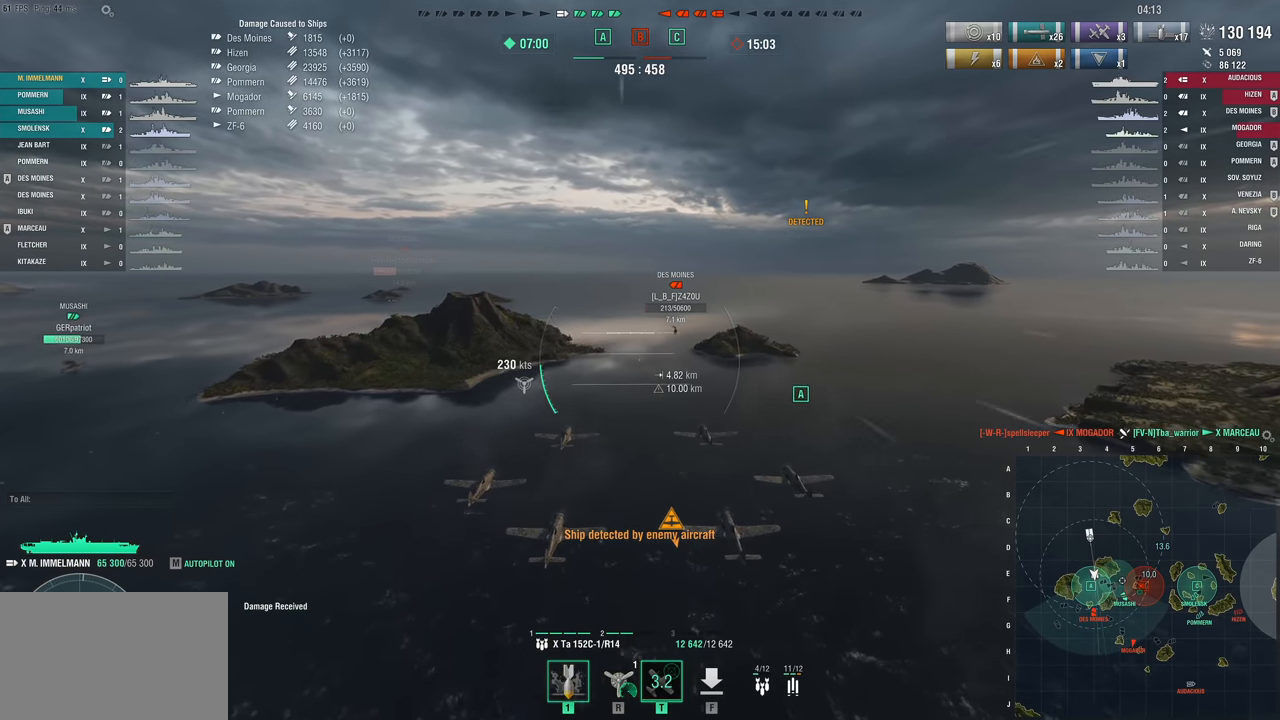
{"keys": ["w"], "mouse_move": "still", "events": []}
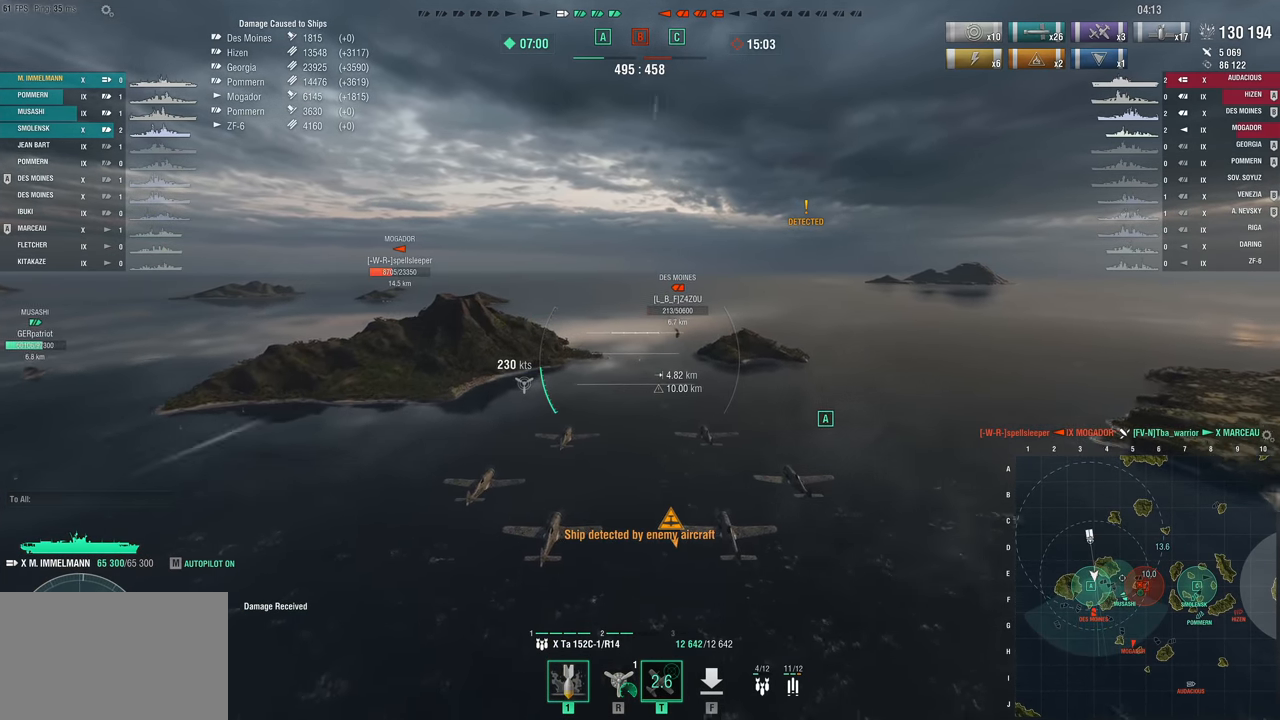
{"keys": ["w"], "mouse_move": "still", "events": []}
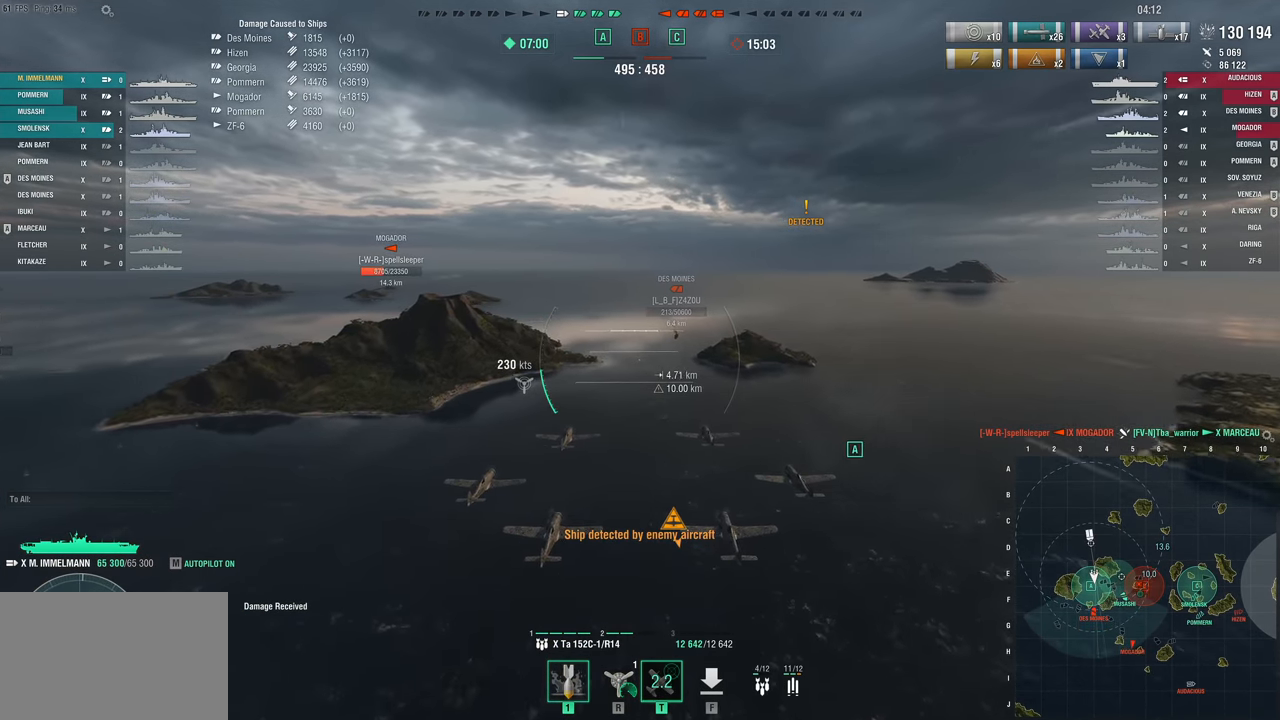
{"keys": ["w"], "mouse_move": "still", "events": []}
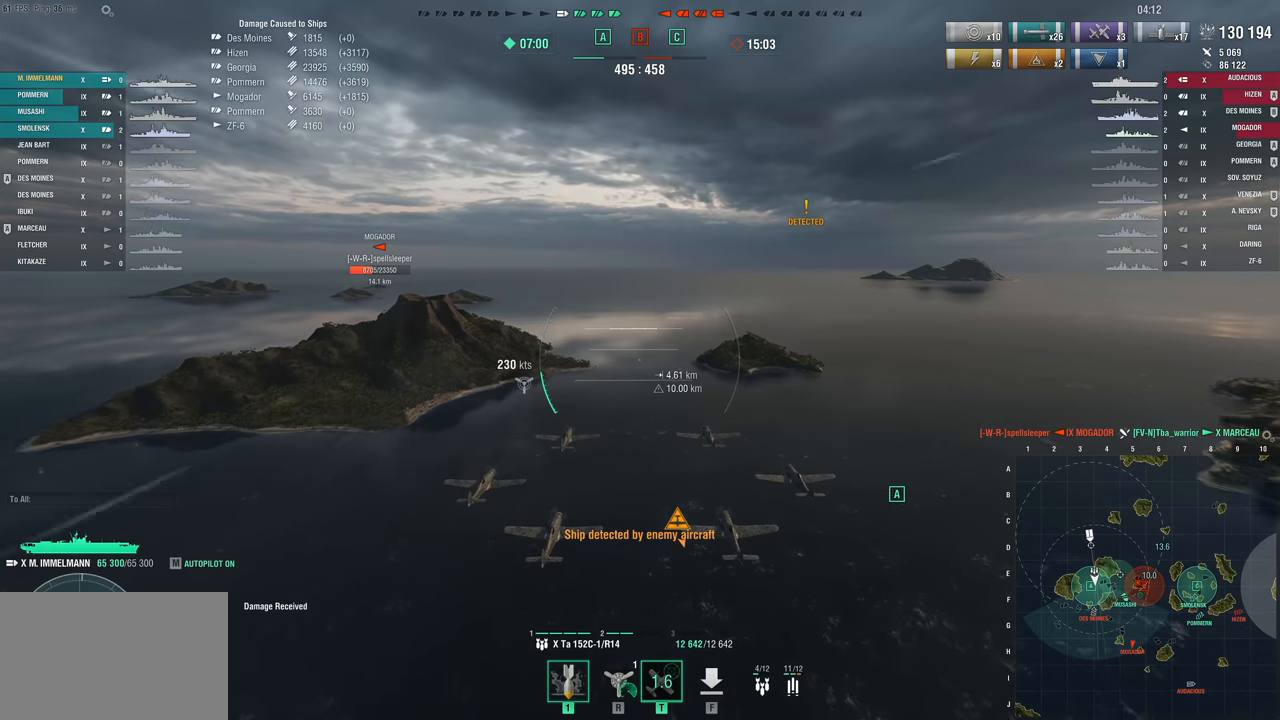
{"keys": ["w"], "mouse_move": "still", "events": []}
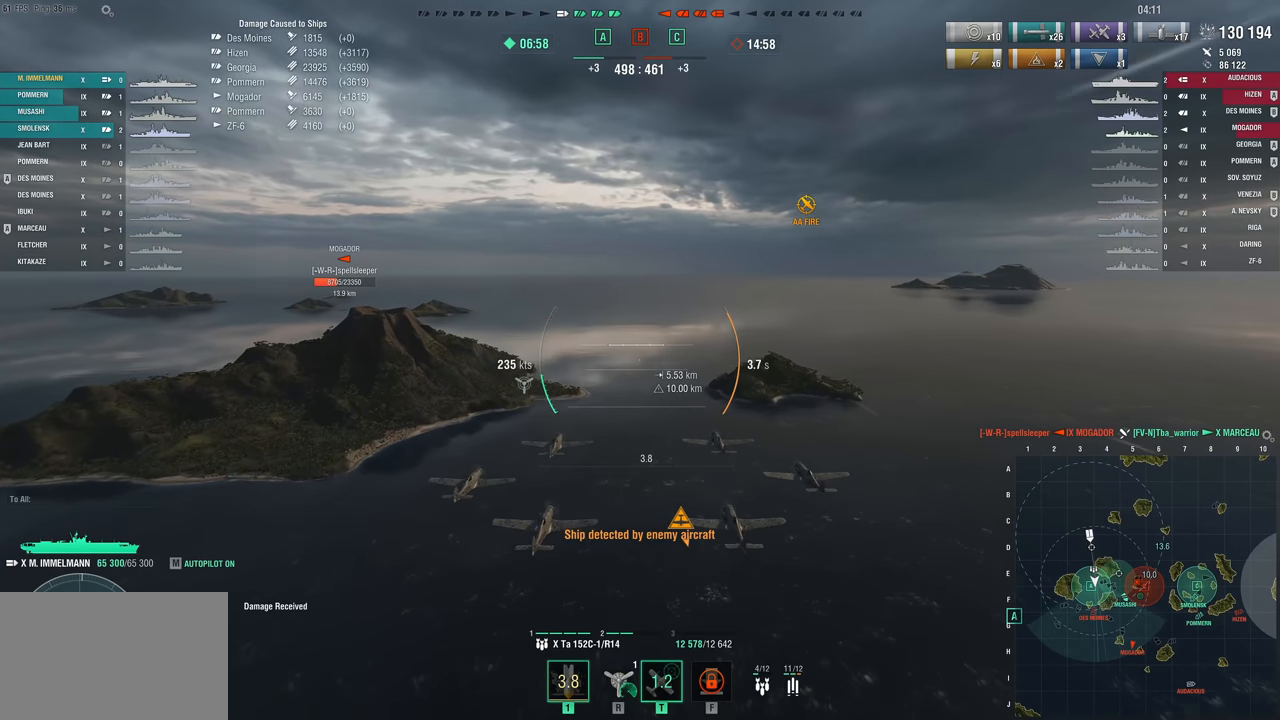
{"keys": ["w"], "mouse_move": "still", "events": []}
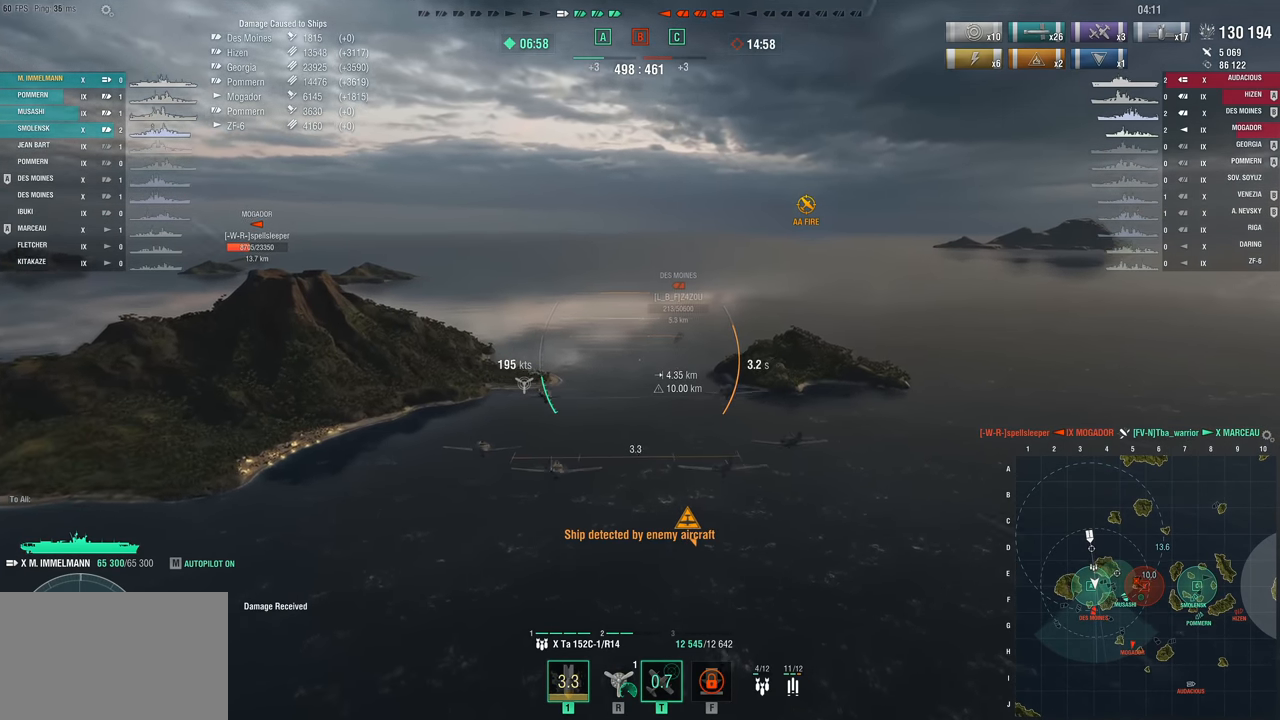
{"keys": ["w"], "mouse_move": "still", "events": []}
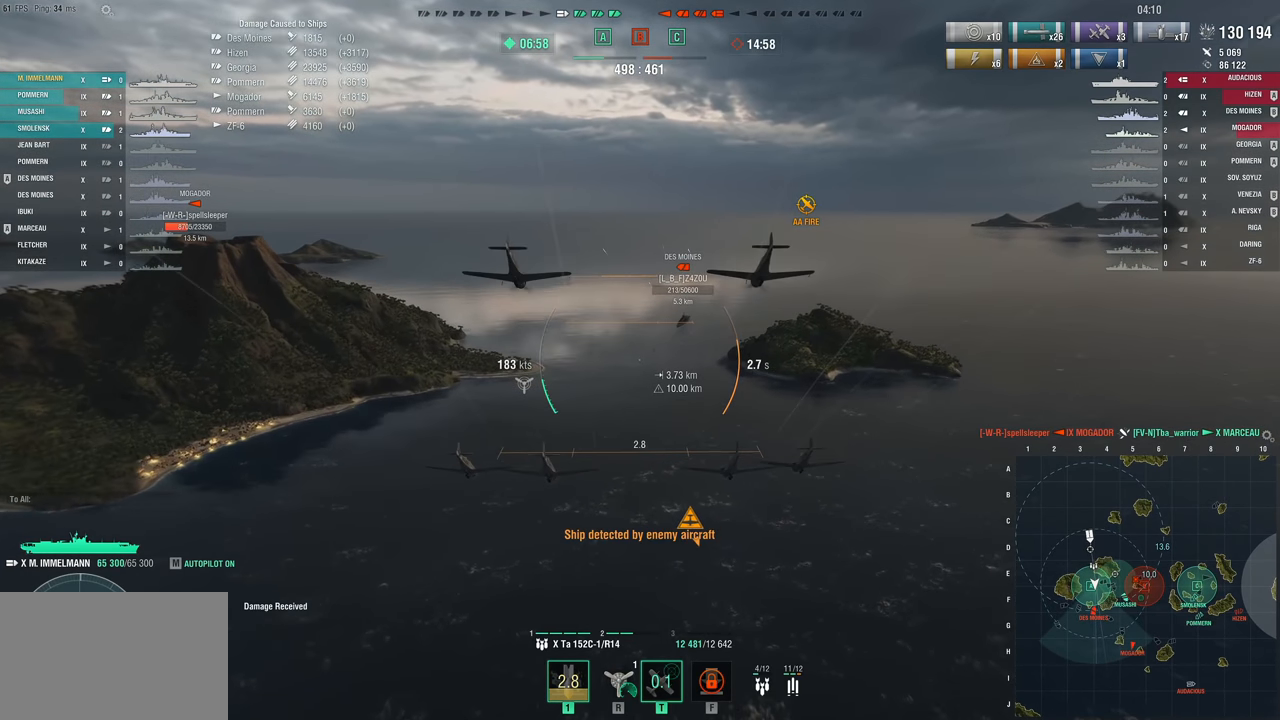
{"keys": ["w"], "mouse_move": "still", "events": []}
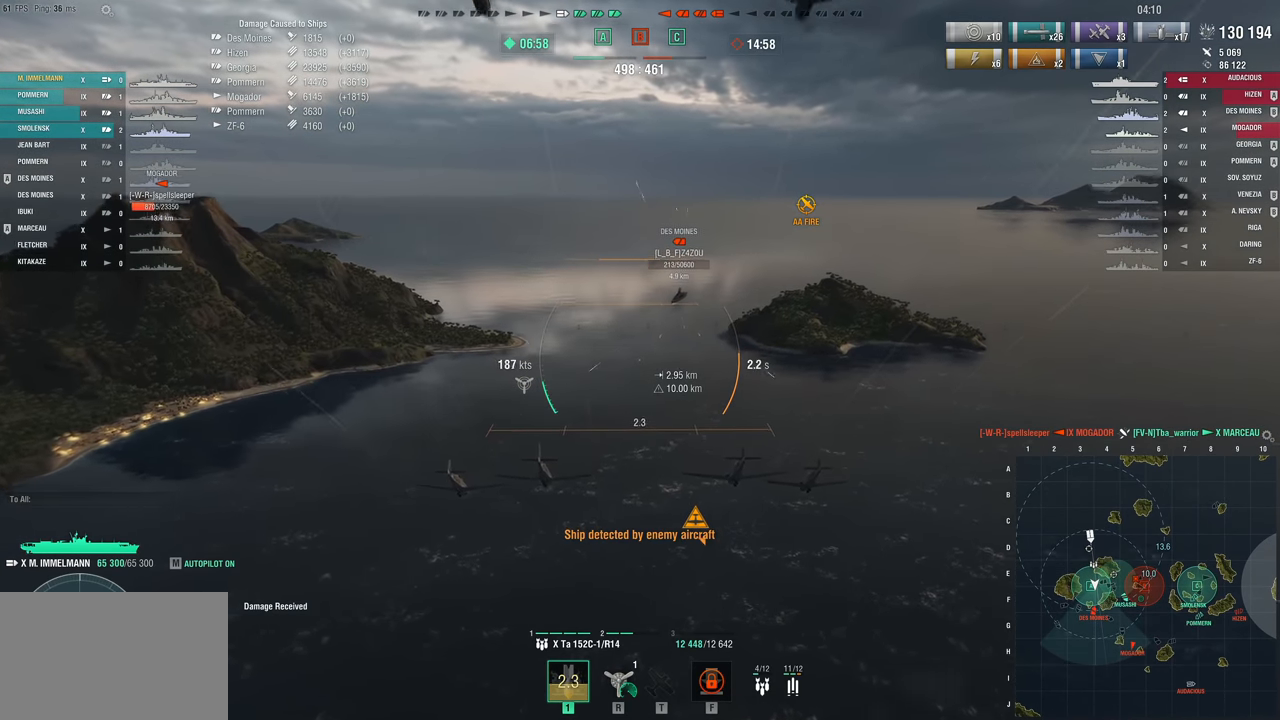
{"keys": ["w"], "mouse_move": "still", "events": []}
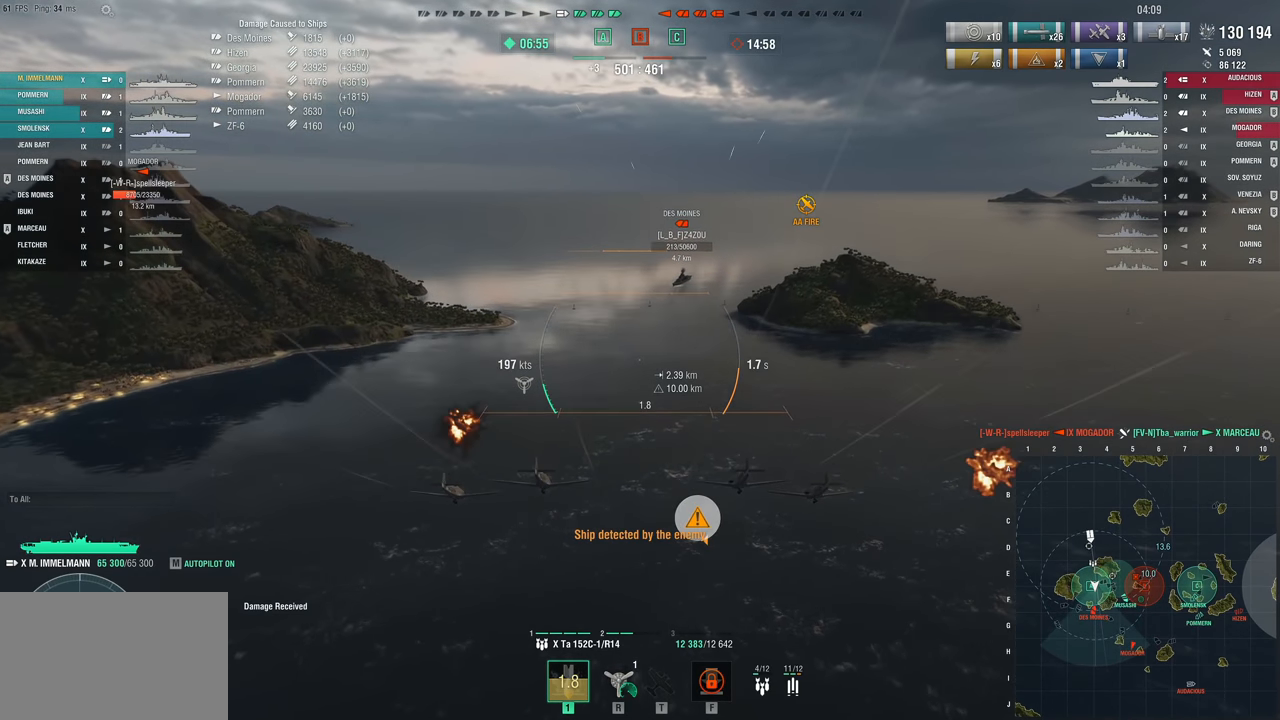
{"keys": ["w"], "mouse_move": "still", "events": []}
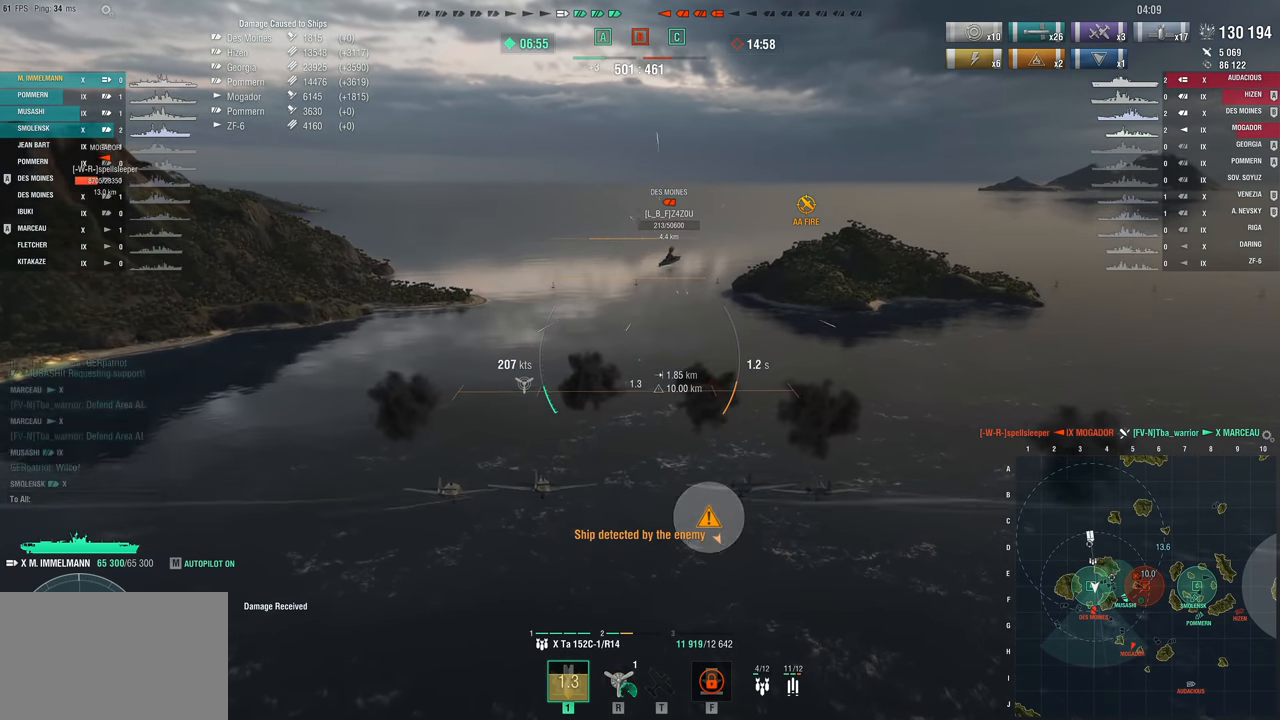
{"keys": ["w"], "mouse_move": "still", "events": []}
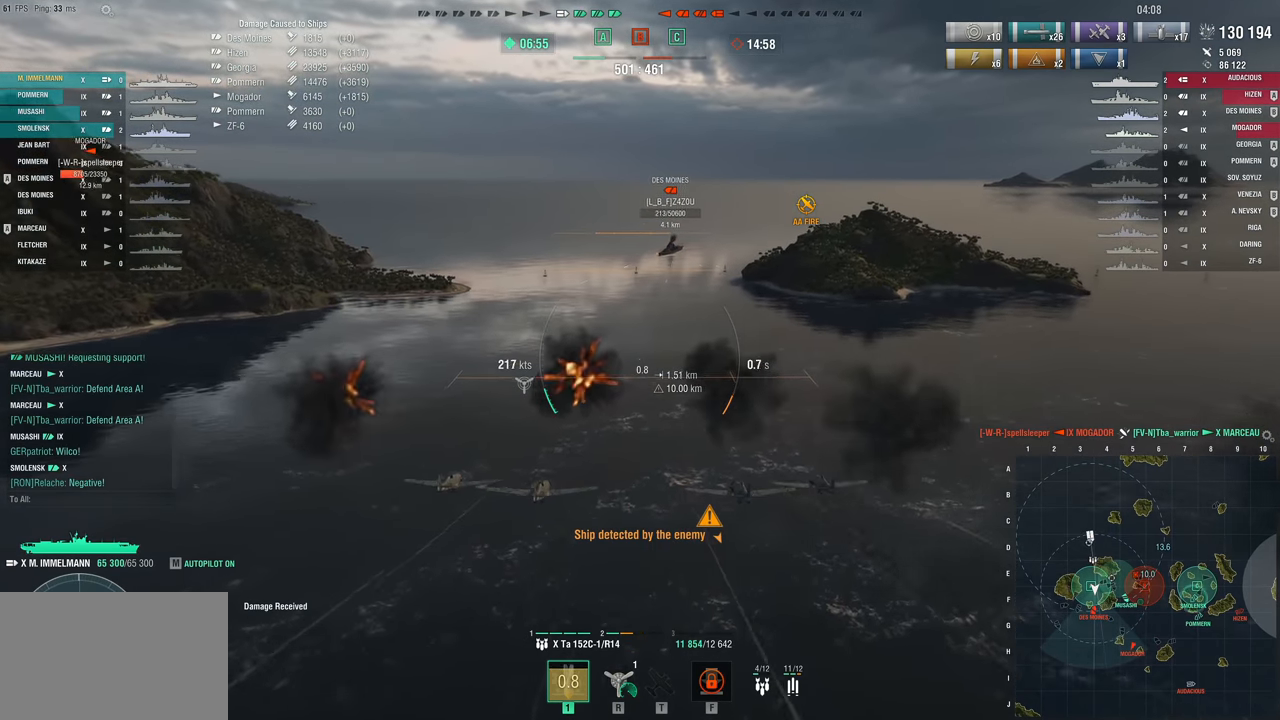
{"keys": ["w"], "mouse_move": "still", "events": []}
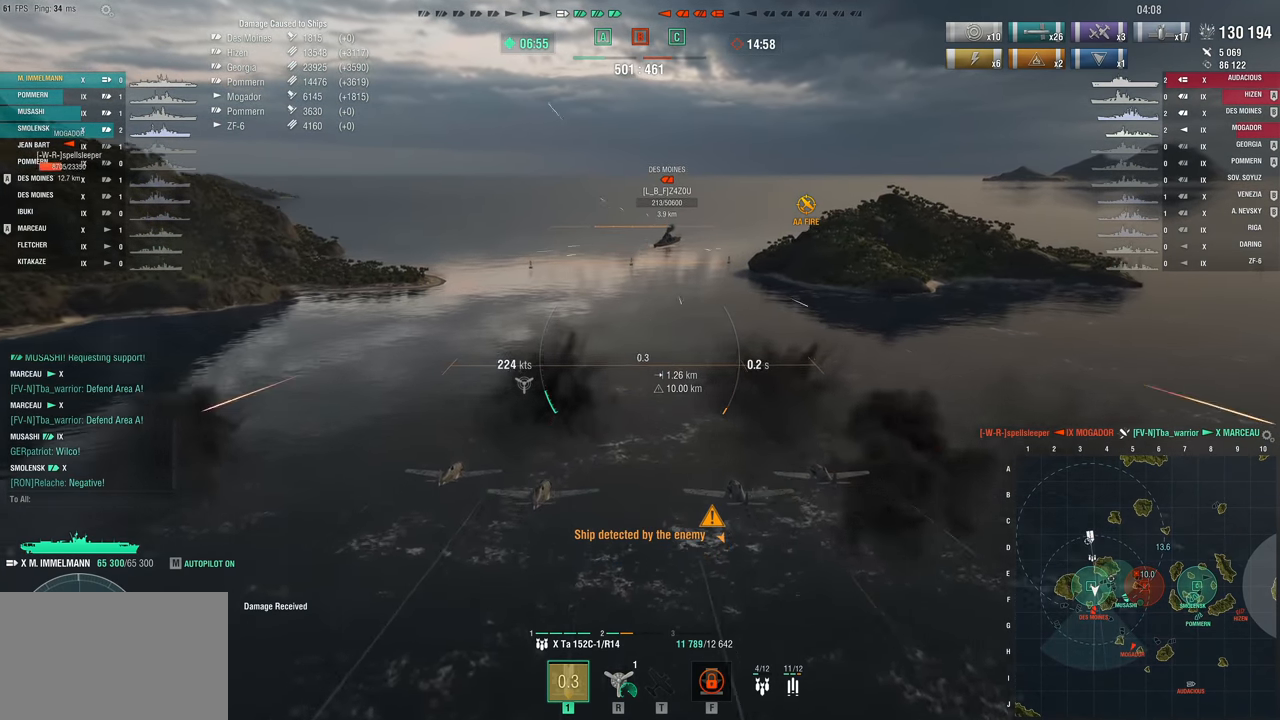
{"keys": ["w"], "mouse_move": "still", "events": []}
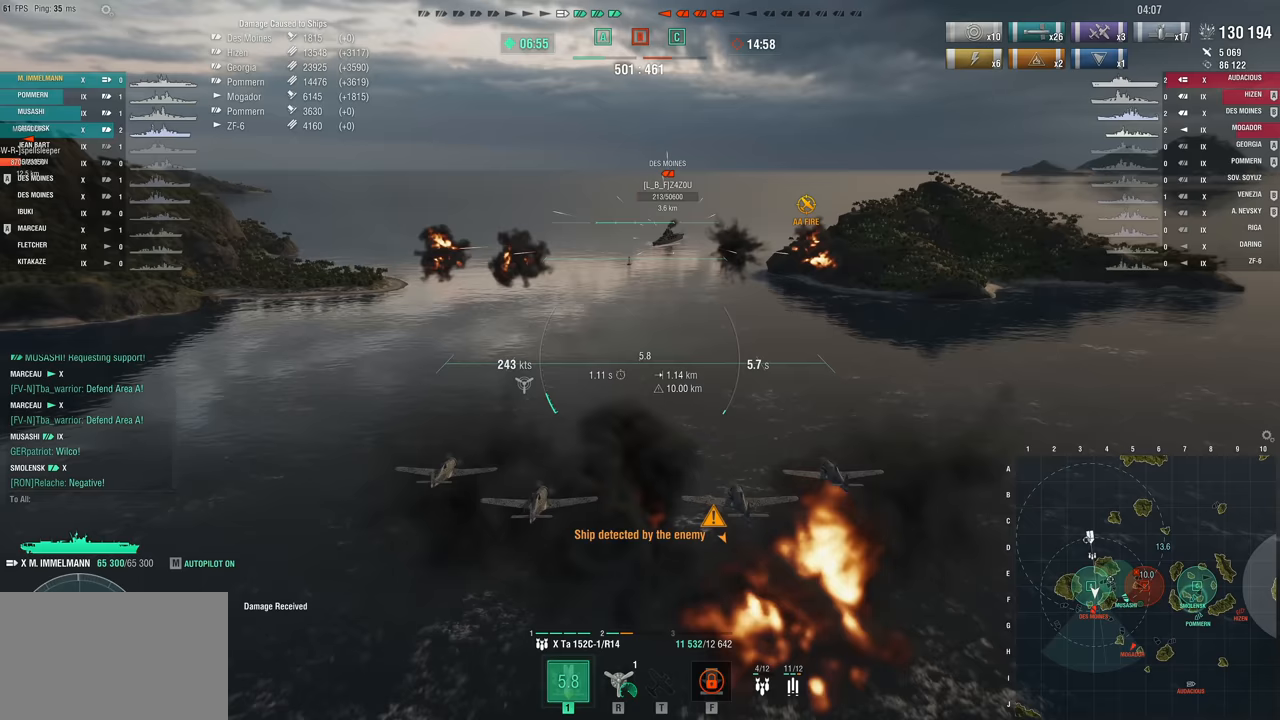
{"keys": ["w"], "mouse_move": "still", "events": []}
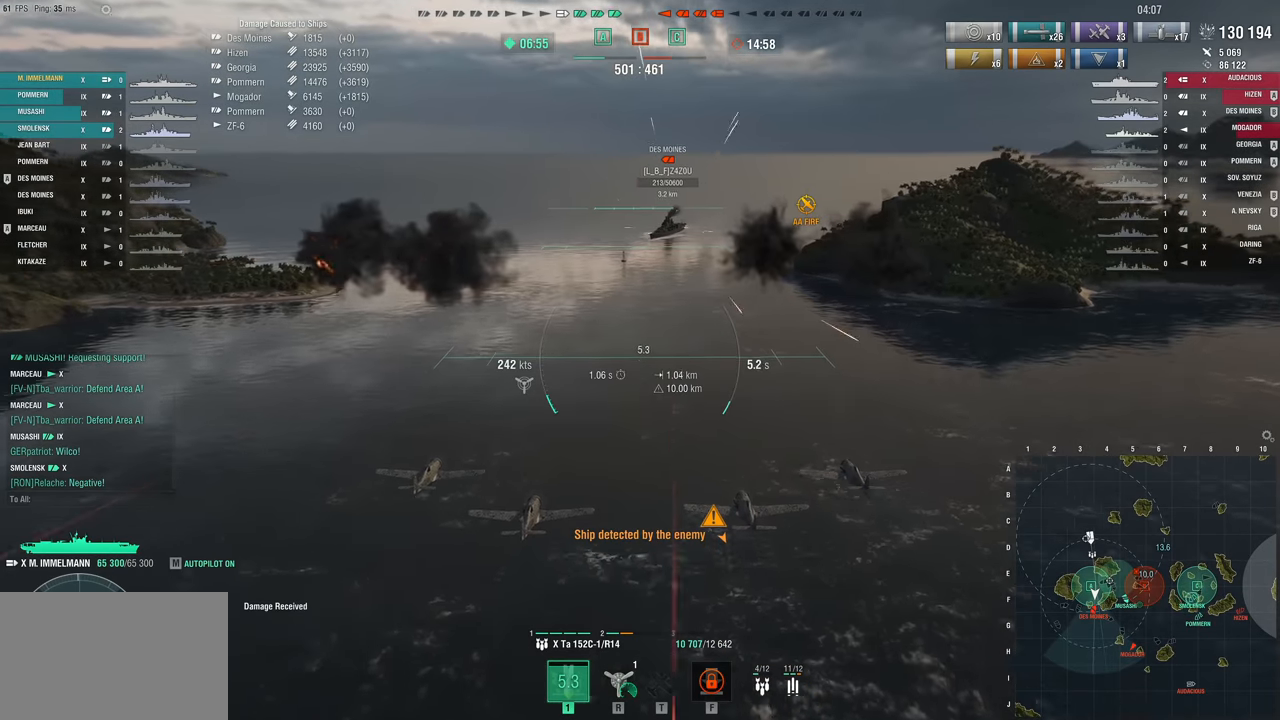
{"keys": ["w"], "mouse_move": "still", "events": []}
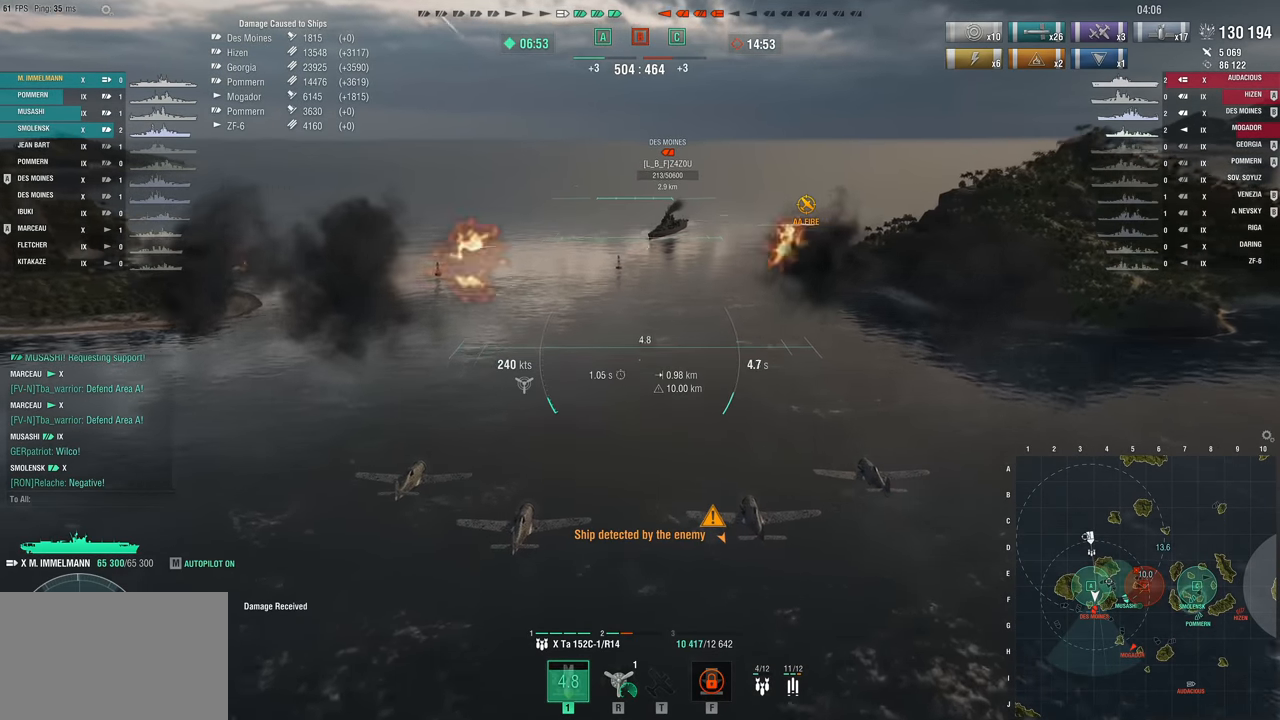
{"keys": ["w"], "mouse_move": "down-right", "events": []}
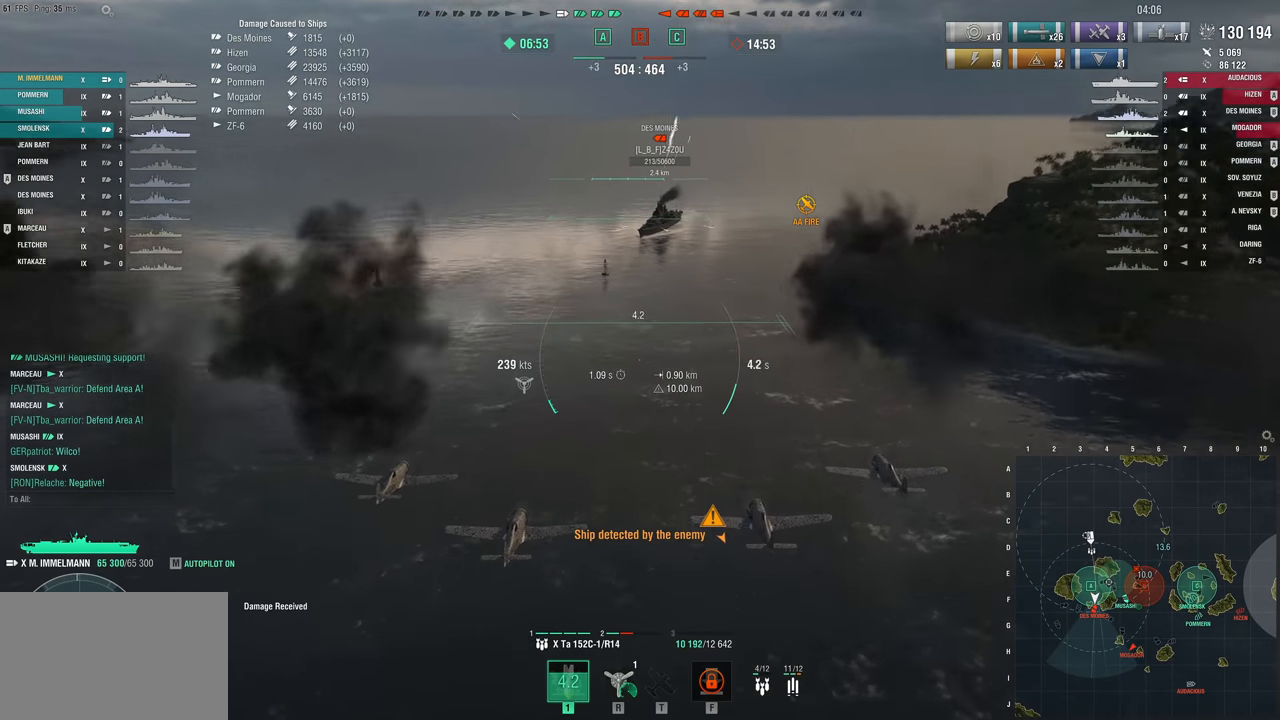
{"keys": ["w"], "mouse_move": "still", "events": []}
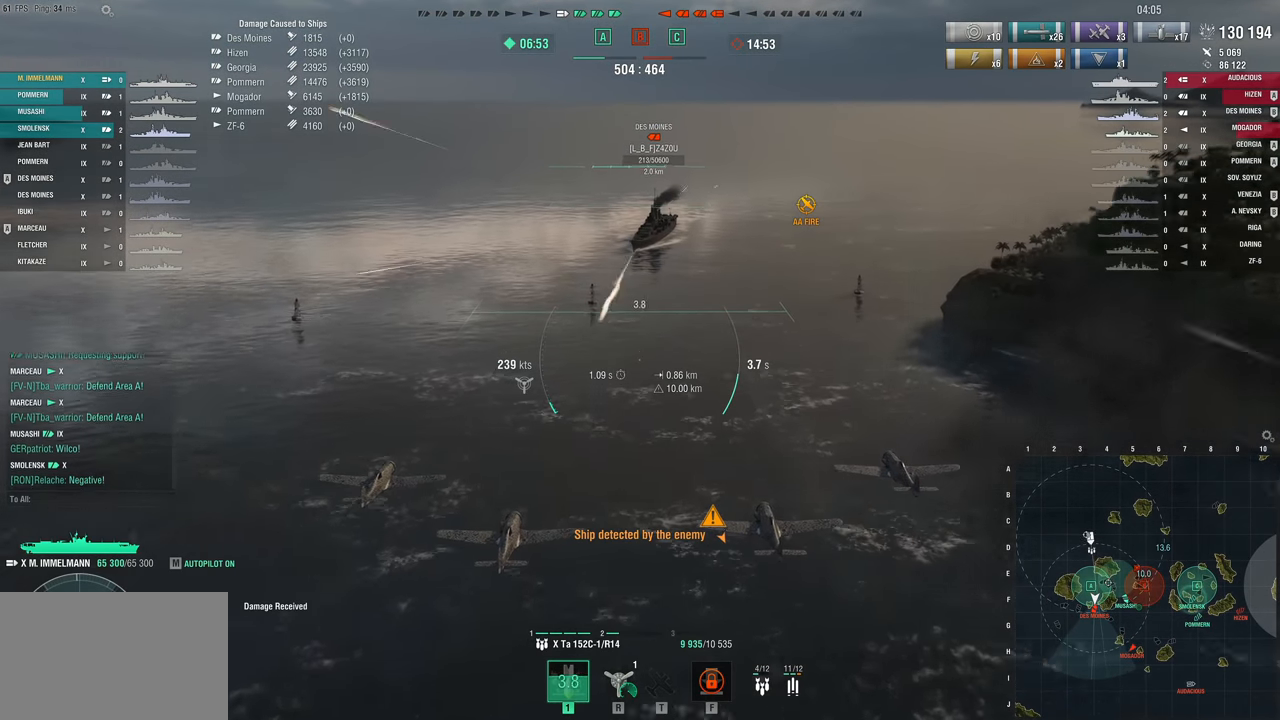
{"keys": ["w"], "mouse_move": "still", "events": []}
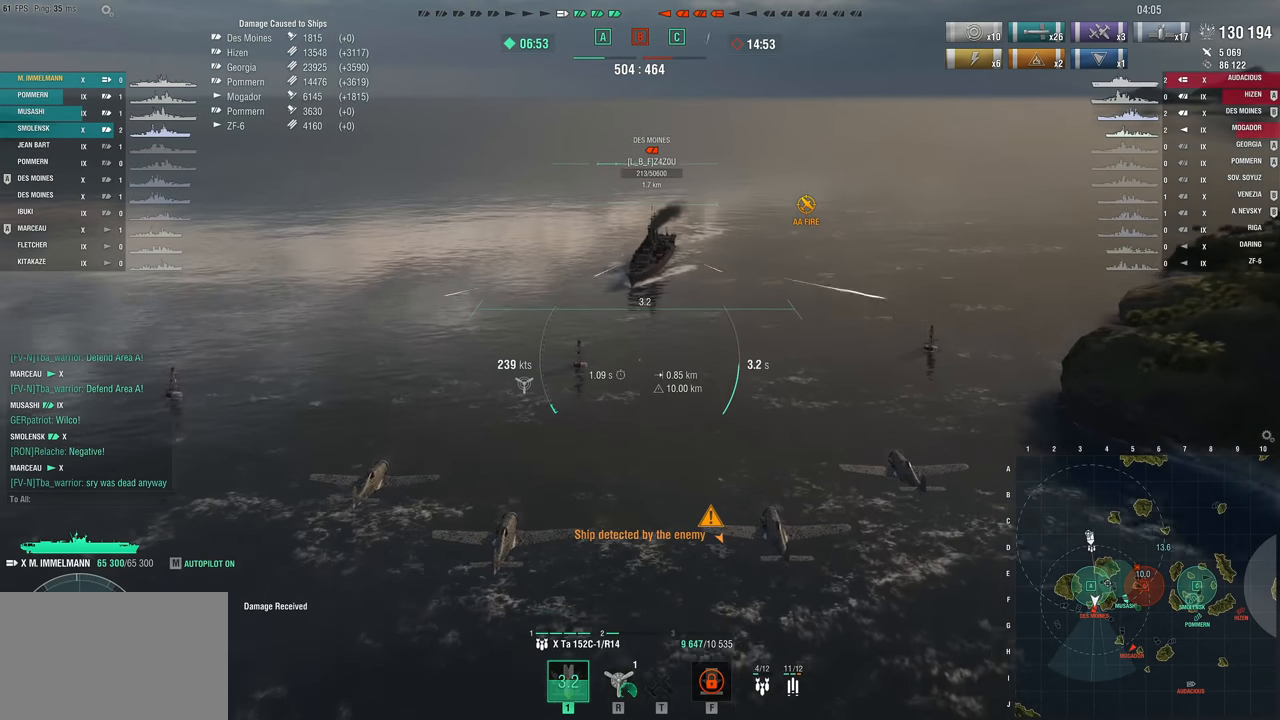
{"keys": [], "mouse_move": "right", "events": [[383, "w", "up"]]}
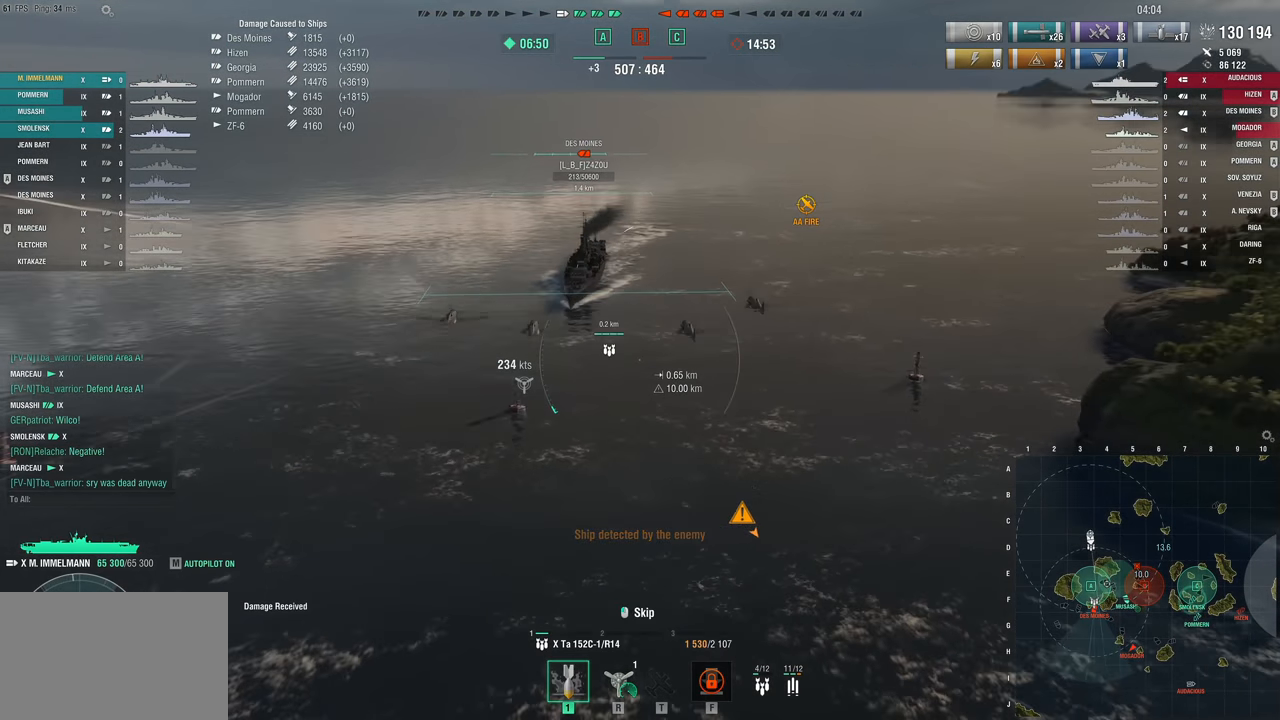
{"keys": [], "mouse_move": "still", "events": []}
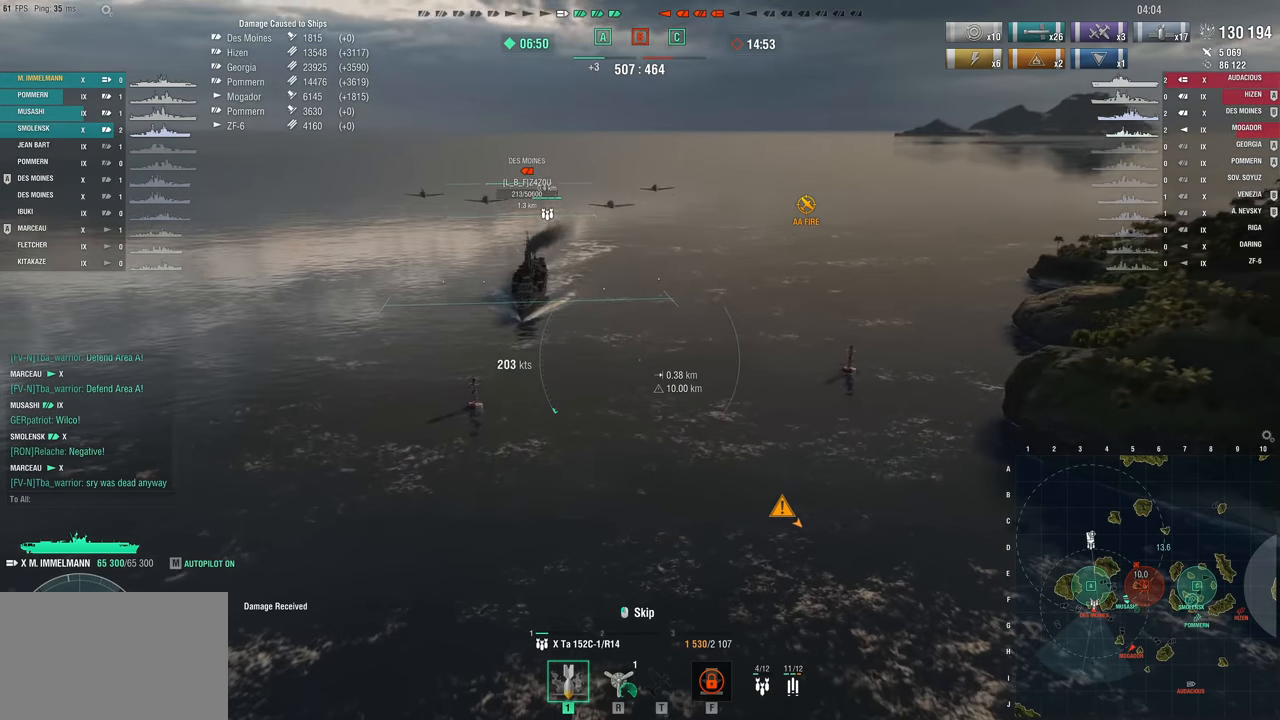
{"keys": [], "mouse_move": "still", "events": []}
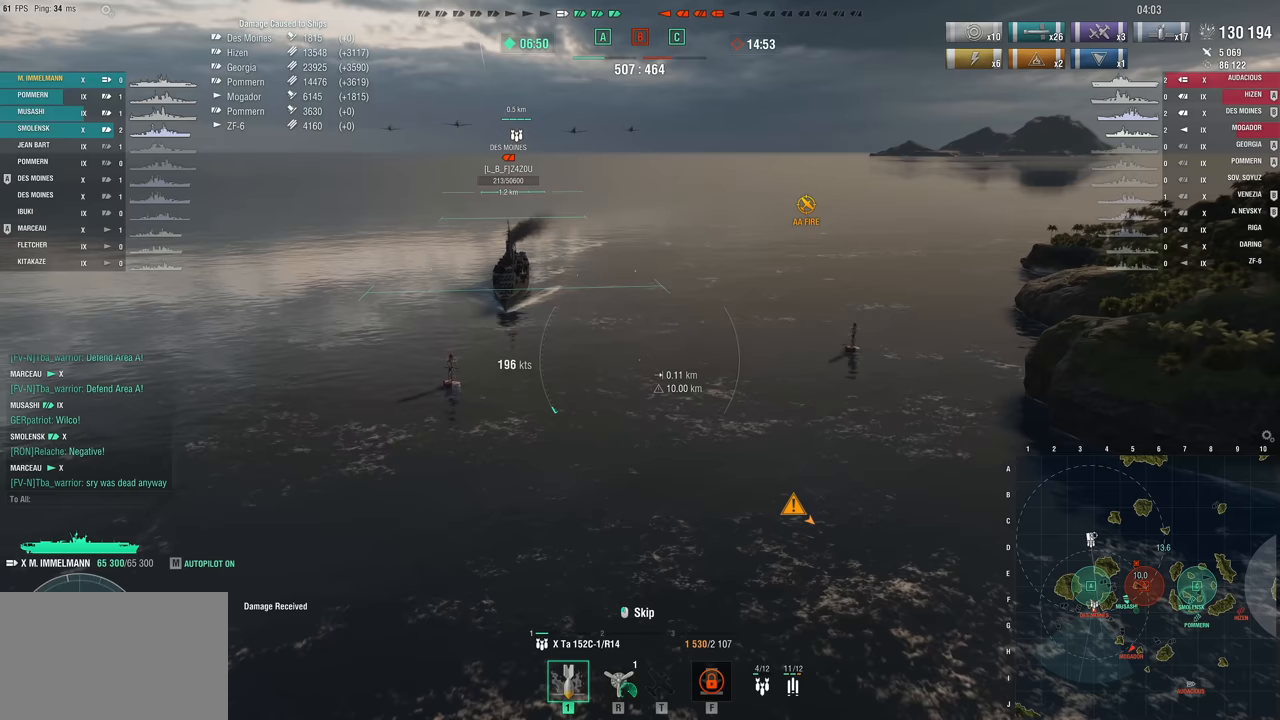
{"keys": [], "mouse_move": "still", "events": []}
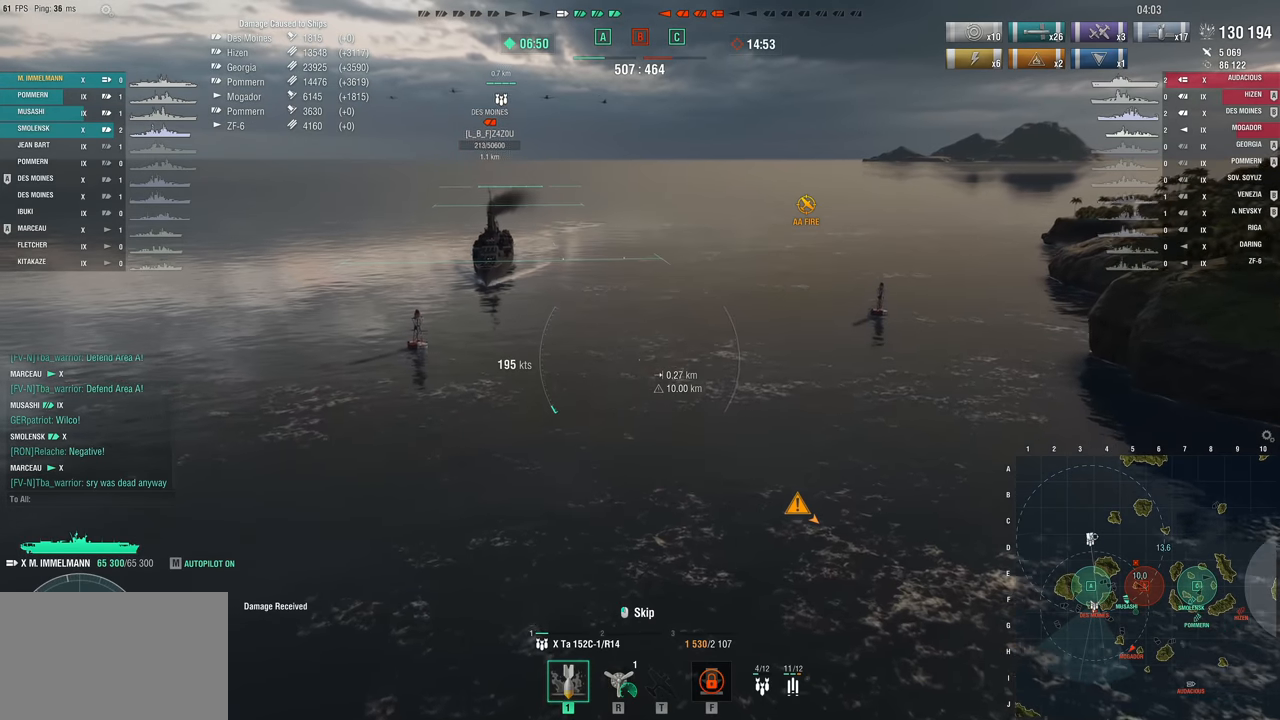
{"keys": [], "mouse_move": "still", "events": [[133, "f", "down"], [250, "f", "up"], [367, "f", "down"], [450, "f", "up"]]}
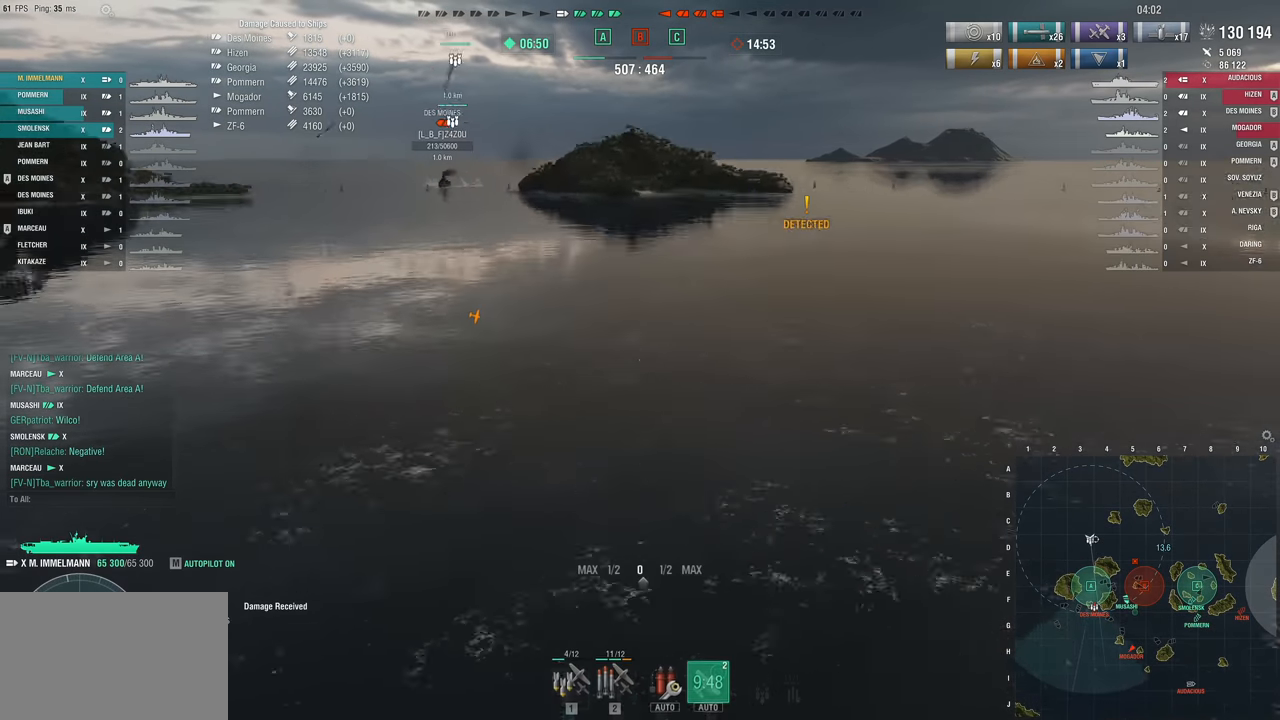
{"keys": [], "mouse_move": "left", "events": []}